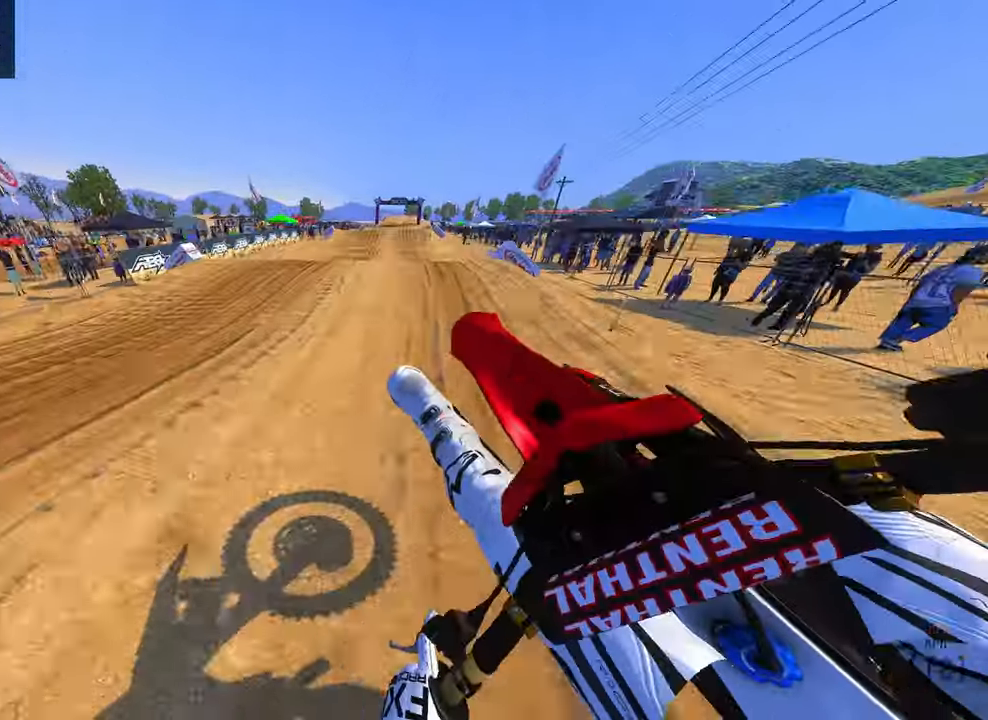
Gameplay with a controller (PlayStation layout); each line is a JSON object with the inputs held at the frame after it (dt_ms = milliseconds from this image to that frame). "button_events" lists button changes between this image and that frame as [ms after this image, input, new state], when the widget could be followed in between (sticks are given only as held states). Not read: other_buttons.
{"dt_ms": 500, "buttons": ["R2"], "left_stick": "up-right", "right_stick": "down-left", "button_events": [[167, "R3", "down"], [284, "R3", "up"], [350, "R2", "down"]]}
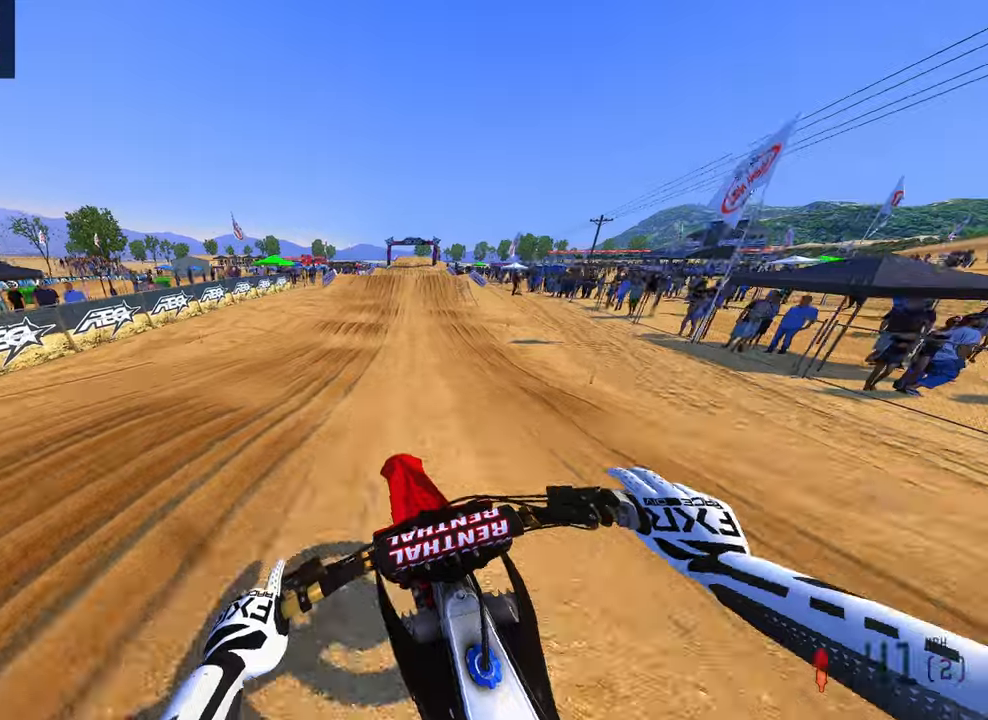
{"dt_ms": 500, "buttons": ["R2"], "left_stick": "up-right", "right_stick": "center", "button_events": []}
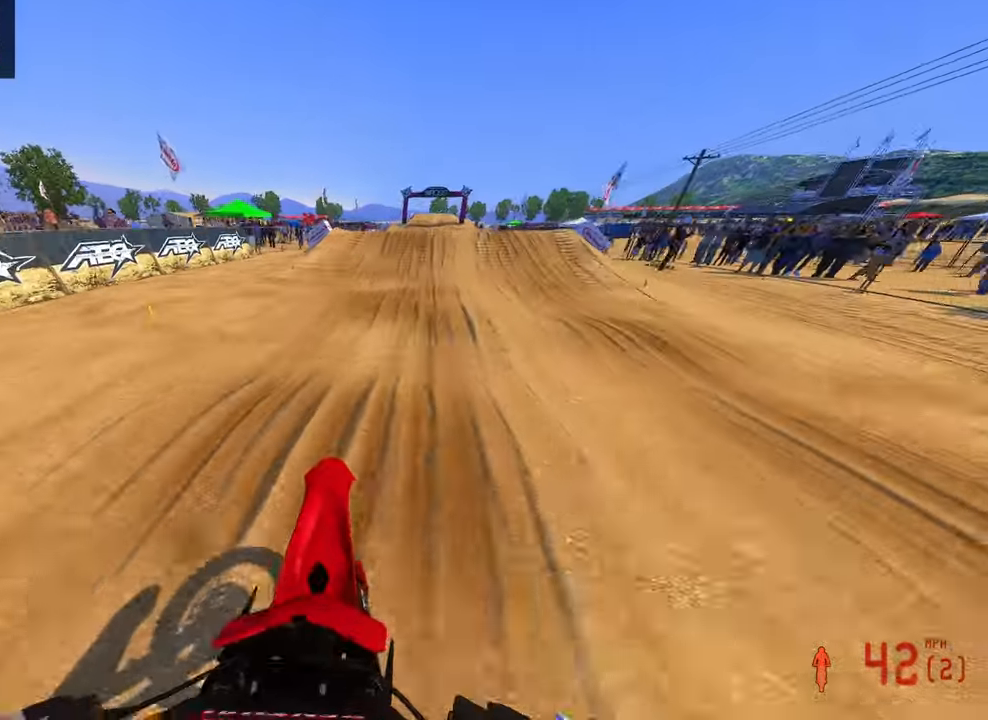
{"dt_ms": 500, "buttons": ["R2"], "left_stick": "up-right", "right_stick": "up", "button_events": []}
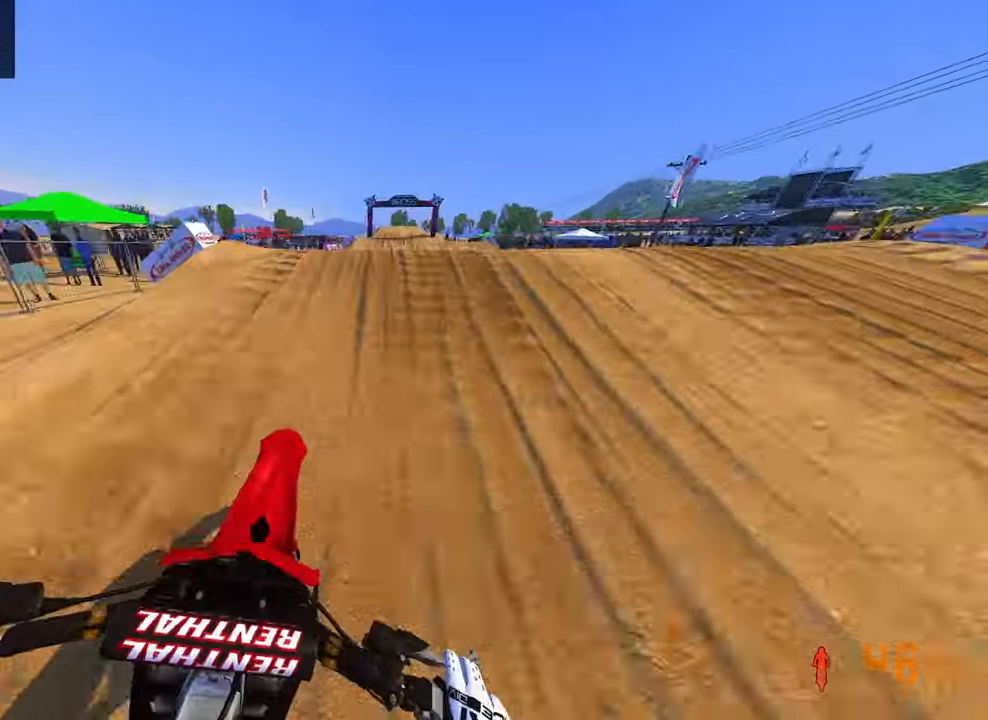
{"dt_ms": 500, "buttons": ["R2"], "left_stick": "up-left", "right_stick": "down-left", "button_events": [[67, "R3", "down"], [150, "R3", "up"], [217, "R3", "down"], [317, "R3", "up"]]}
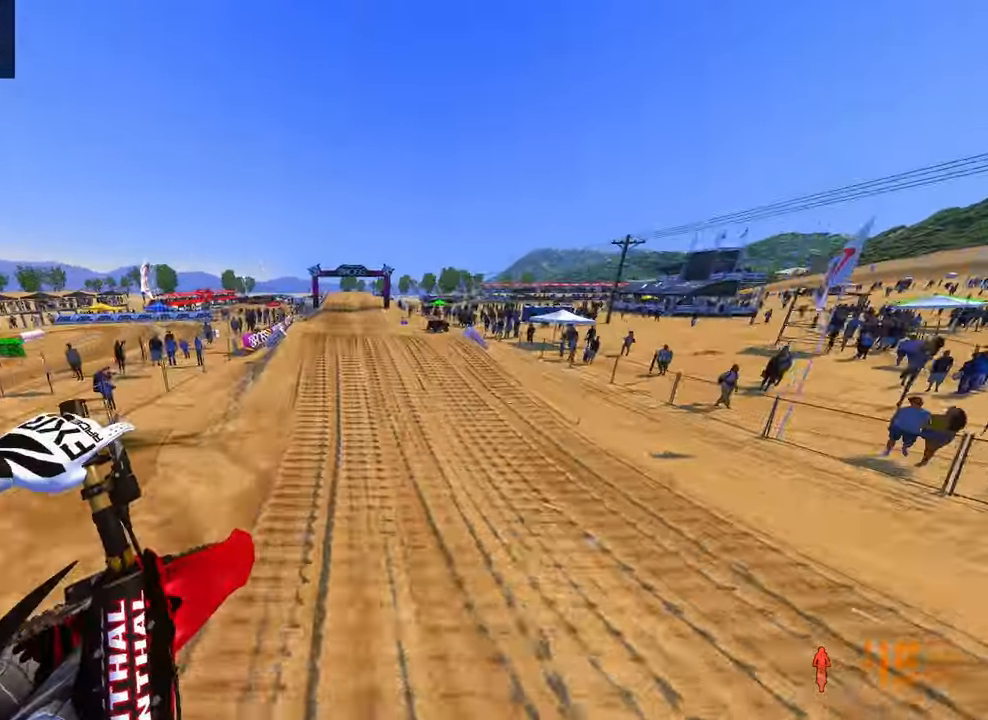
{"dt_ms": 500, "buttons": ["R2"], "left_stick": "up-left", "right_stick": "up", "button_events": []}
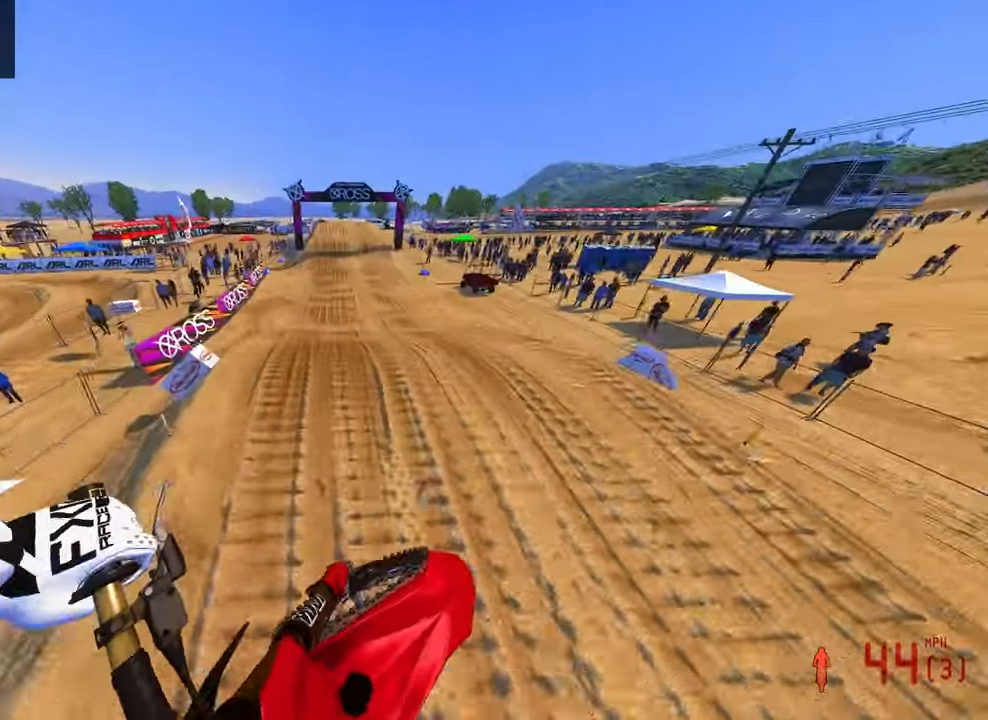
{"dt_ms": 500, "buttons": ["R2"], "left_stick": "up-left", "right_stick": "up", "button_events": []}
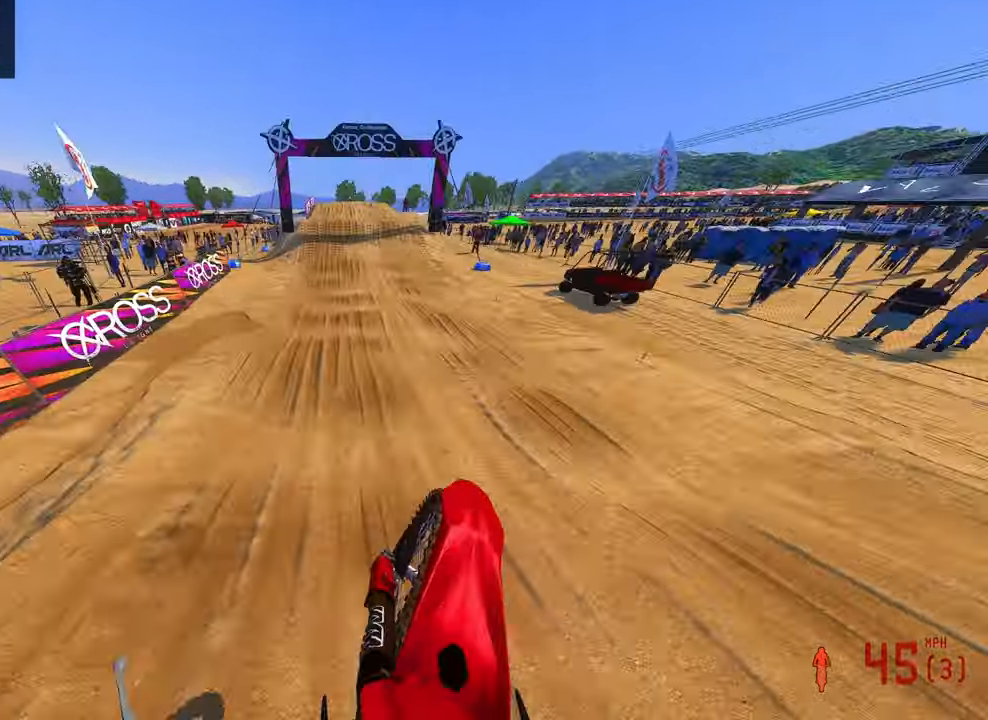
{"dt_ms": 1000, "buttons": [], "left_stick": "right", "right_stick": "up", "button_events": [[600, "R2", "up"]]}
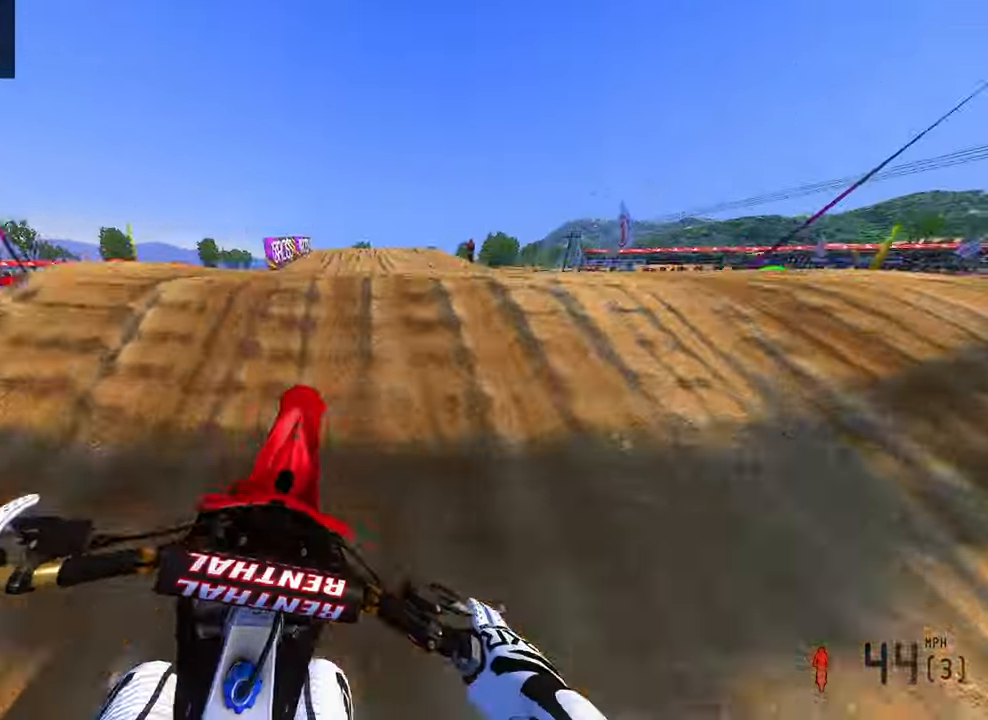
{"dt_ms": 500, "buttons": [], "left_stick": "left", "right_stick": "down-left", "button_events": [[17, "R3", "down"], [100, "R3", "up"]]}
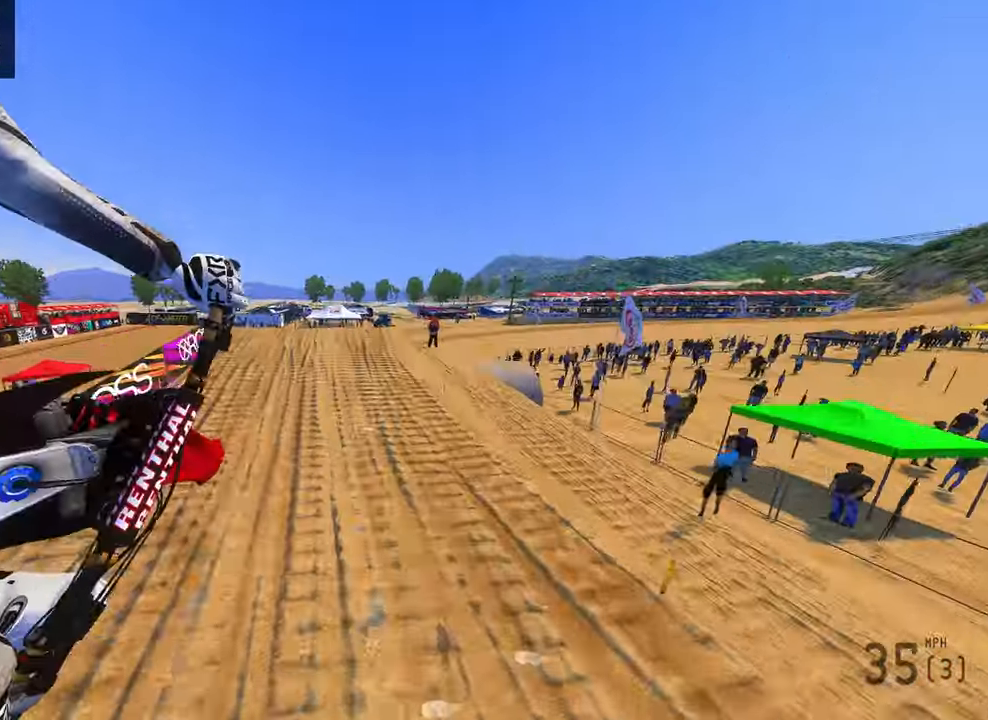
{"dt_ms": 500, "buttons": ["R3"], "left_stick": "right", "right_stick": "up-left"}
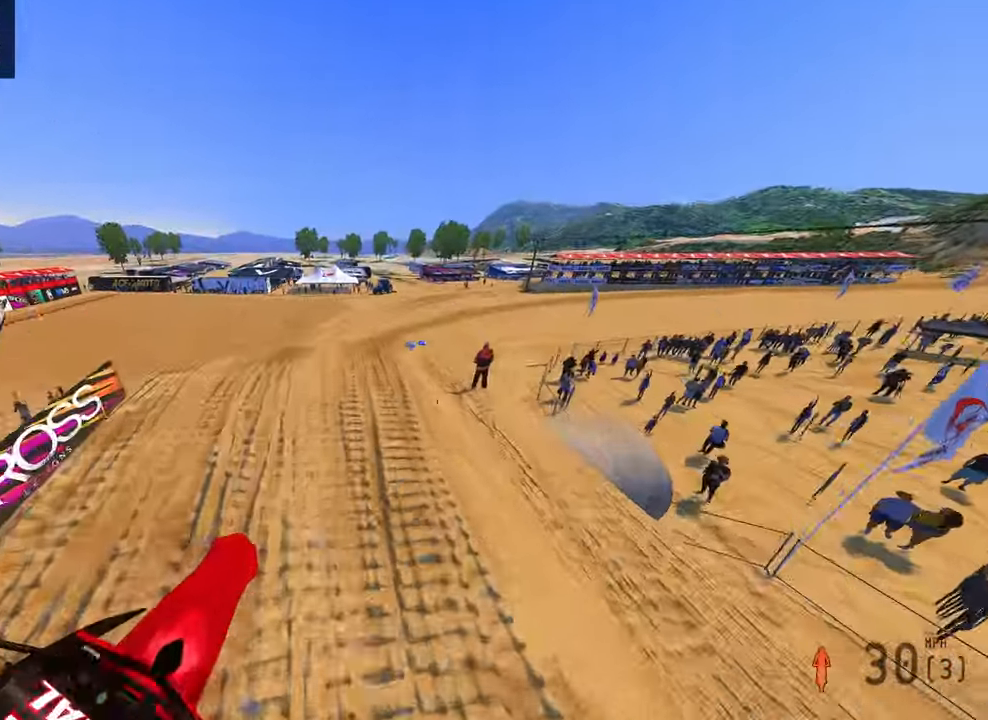
{"dt_ms": 500, "buttons": ["R2"], "left_stick": "up-right", "right_stick": "up-left", "button_events": [[67, "R3", "up"], [384, "R2", "down"]]}
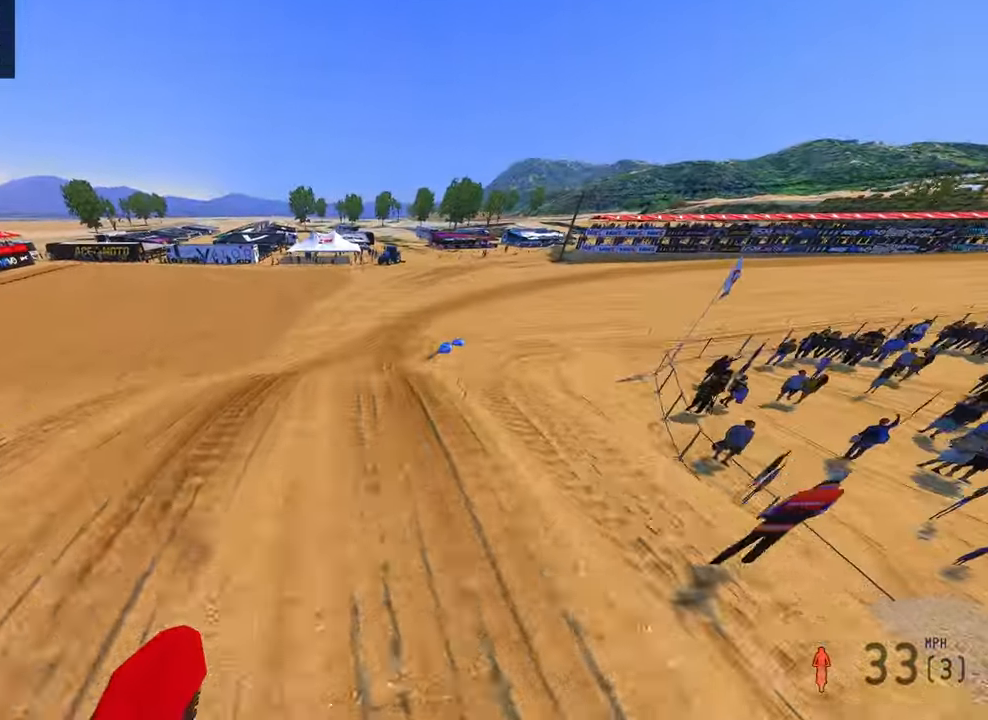
{"dt_ms": 500, "buttons": ["R2", "R3"], "left_stick": "up-right", "right_stick": "left", "button_events": [[384, "R3", "down"]]}
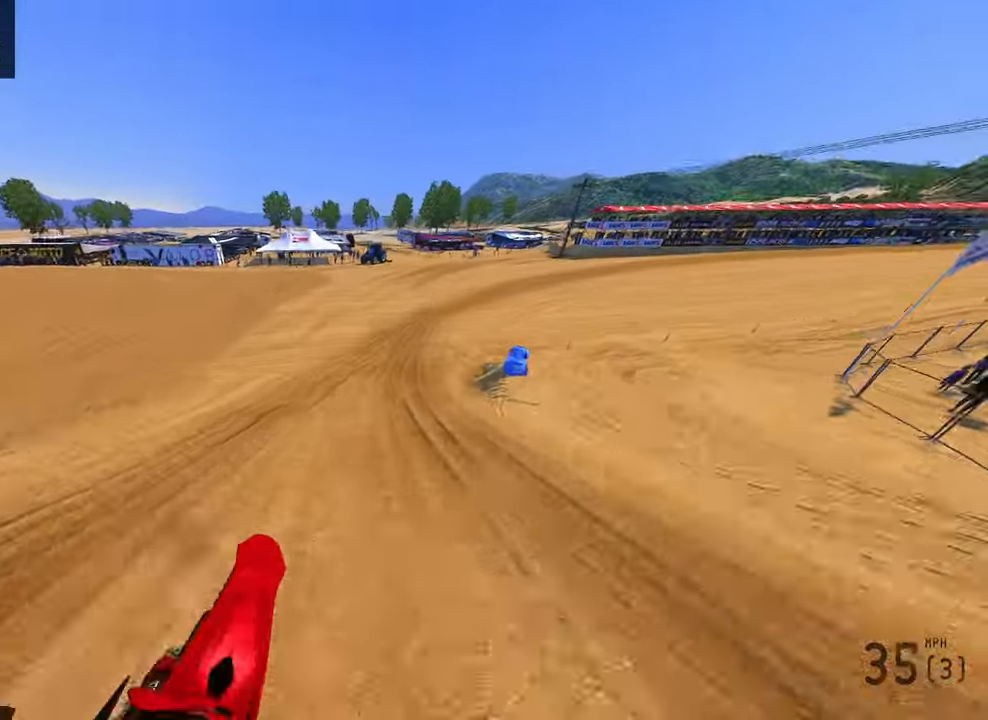
{"dt_ms": 500, "buttons": ["R2"], "left_stick": "up-right", "right_stick": "down-left", "button_events": [[17, "R3", "up"]]}
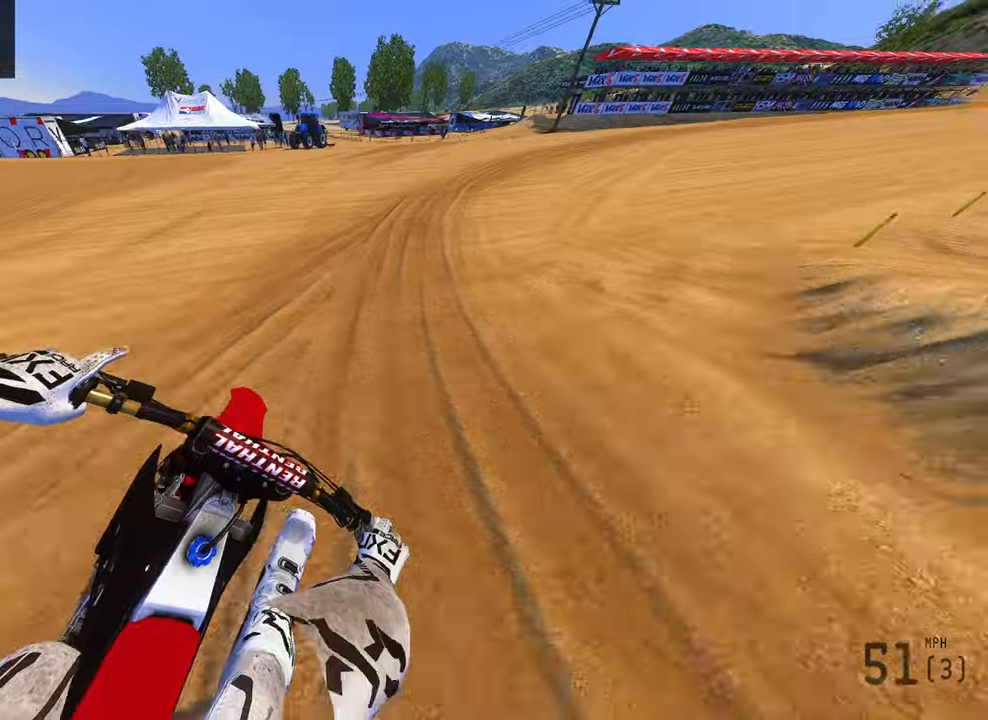
{"dt_ms": 500, "buttons": ["R2"], "left_stick": "up-right", "right_stick": "down-left", "button_events": []}
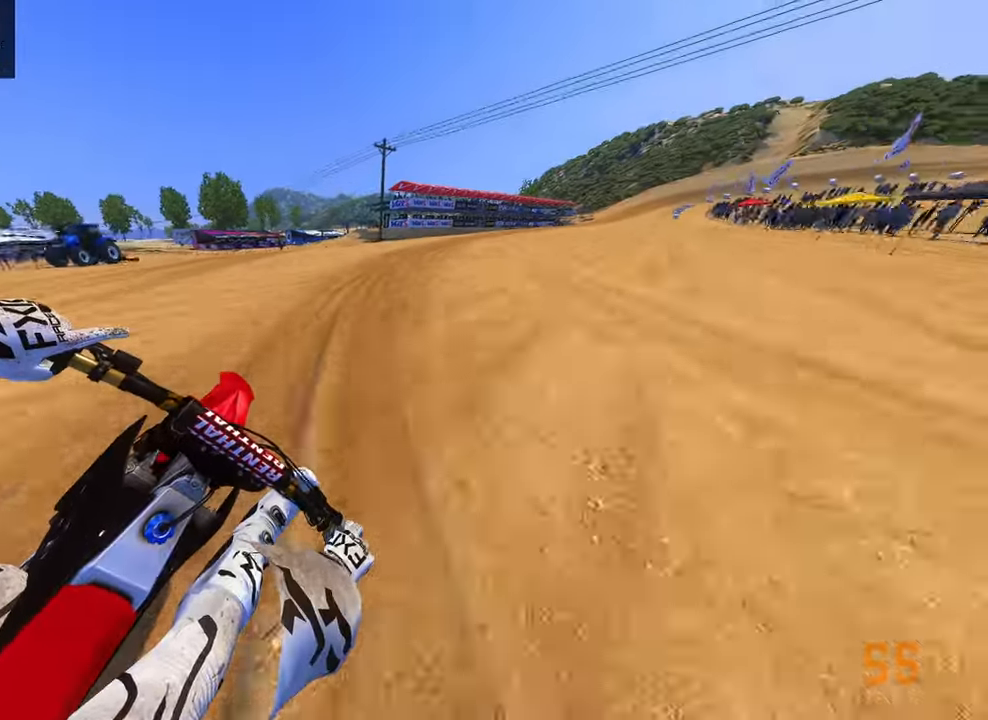
{"dt_ms": 1000, "buttons": ["R2"], "left_stick": "up-right", "right_stick": "left", "button_events": []}
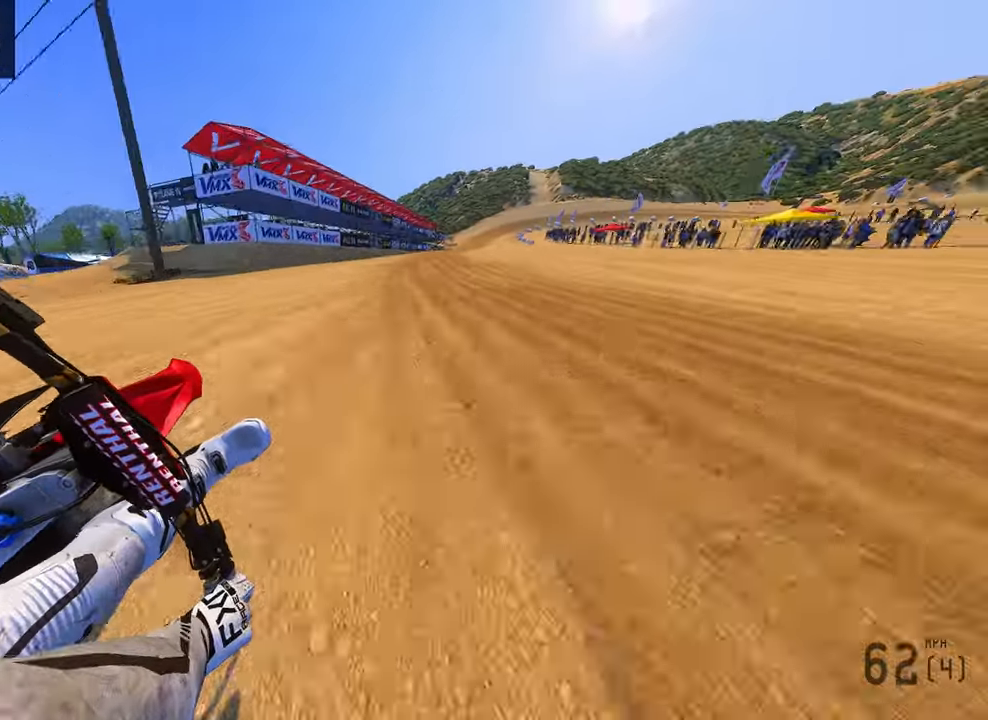
{"dt_ms": 500, "buttons": ["R2"], "left_stick": "up-right", "right_stick": "down-left", "button_events": []}
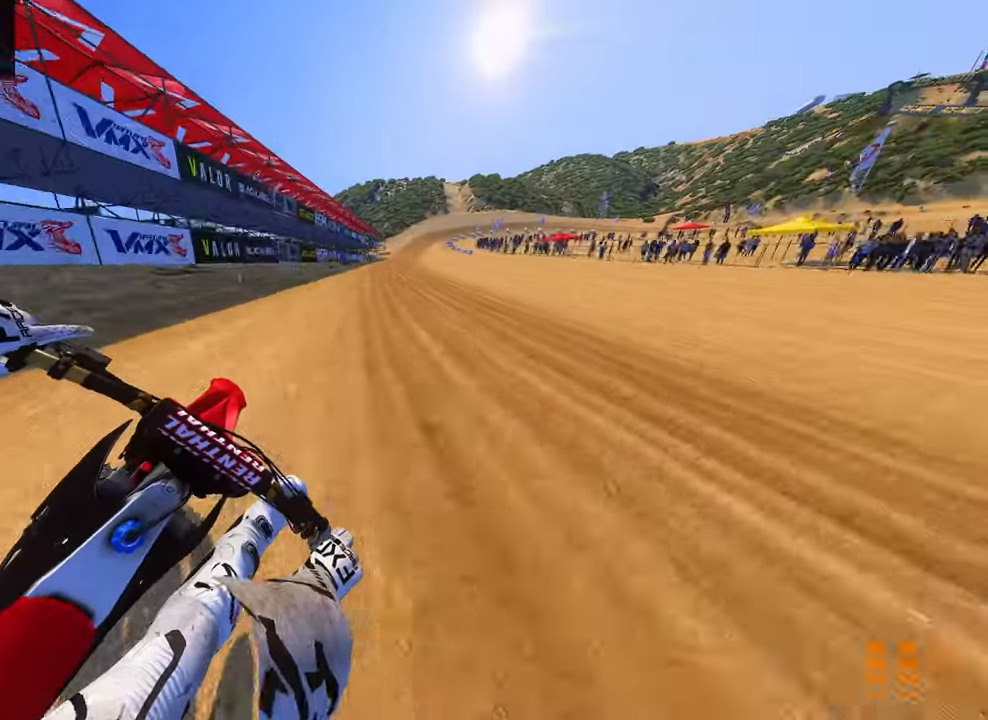
{"dt_ms": 500, "buttons": ["R2"], "left_stick": "up-right", "right_stick": "down-left", "button_events": []}